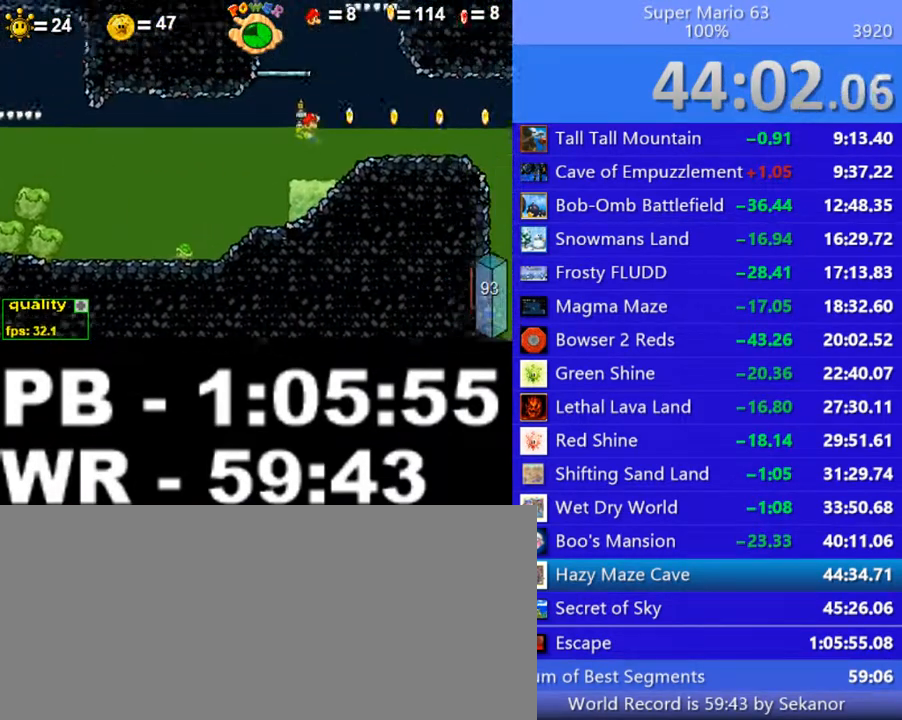
Gameplay with keyboard; each line is a JSON object with the keys held at the frame after it. "events" lists presses ("down") and releases ("up") of ".", "/", "0", "1", "2", "3", "4", "5", "6", "7", "8", "9", "a", "alt_l", "alt_r", "b", "backslash", "backspace", "c", "caps_lock", "comma", "ctrl_l", "ctrl_r", "d", "down", "e", "equals", "escape", "f", "f1", "f10", "f11", "f12", "f2", "f3", "f4", "f5", "f6", "f7", "f8", "f9", "g", "h", "i", "j", "k", "l", "lbracket", "left", "m", "minus", "n", "o", "p", "q", "quote", "r", "rbracket", "return", "right", "s", "semicolon", "shift_l", "shift_r", "space", "super", "t", "tab", "tilde", "u", "up", "v", "w", "x", "y" and "z" between this image and that frame as [ms after this image, input, new state], when the widget could be followed in between. No other keys are recorded. Mouse input is not recorded.
{"keys": ["c", "up"], "events": [[150, "left", "down"], [250, "left", "up"], [400, "up", "down"], [450, "c", "down"]]}
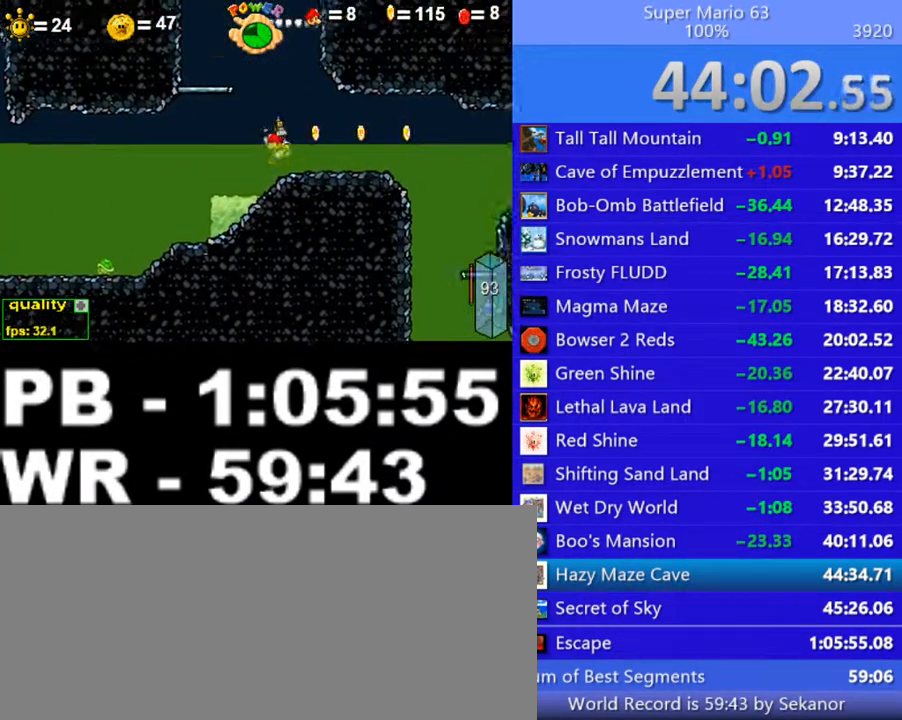
{"keys": ["c", "right", "up"], "events": [[400, "right", "down"]]}
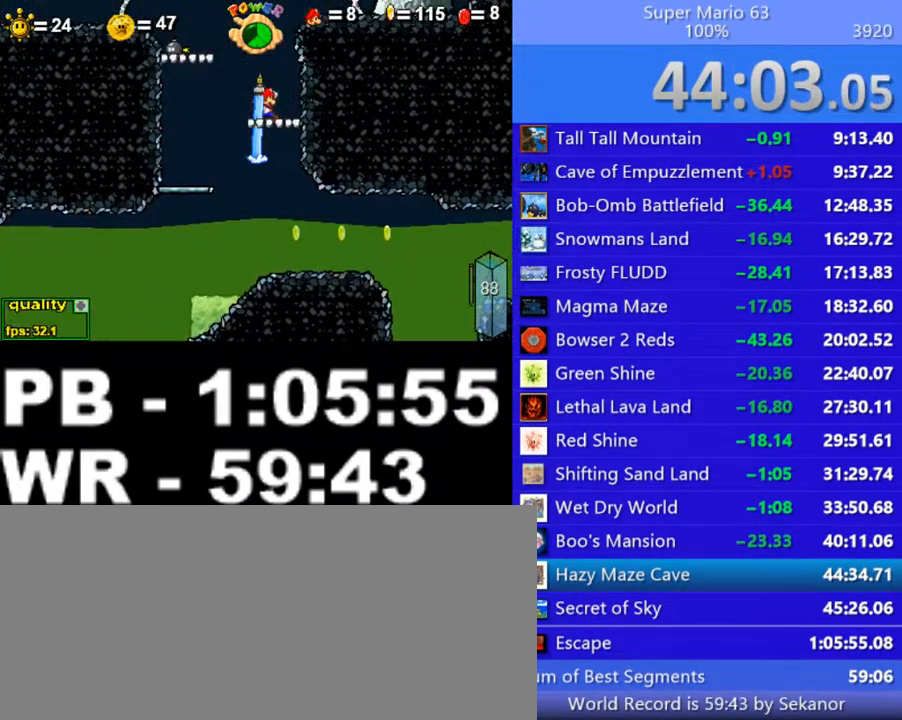
{"keys": ["left", "up"], "events": [[100, "c", "up"], [300, "left", "down"], [300, "right", "up"], [350, "shift_l", "down"], [450, "shift_l", "up"]]}
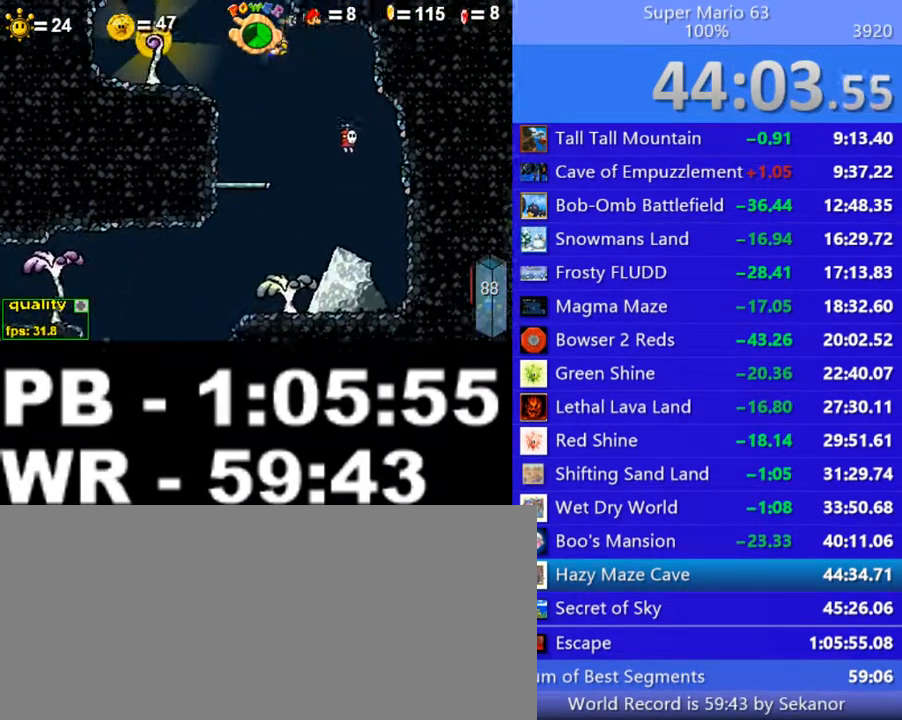
{"keys": [], "events": [[50, "c", "down"], [200, "c", "up"], [300, "up", "up"], [350, "left", "up"]]}
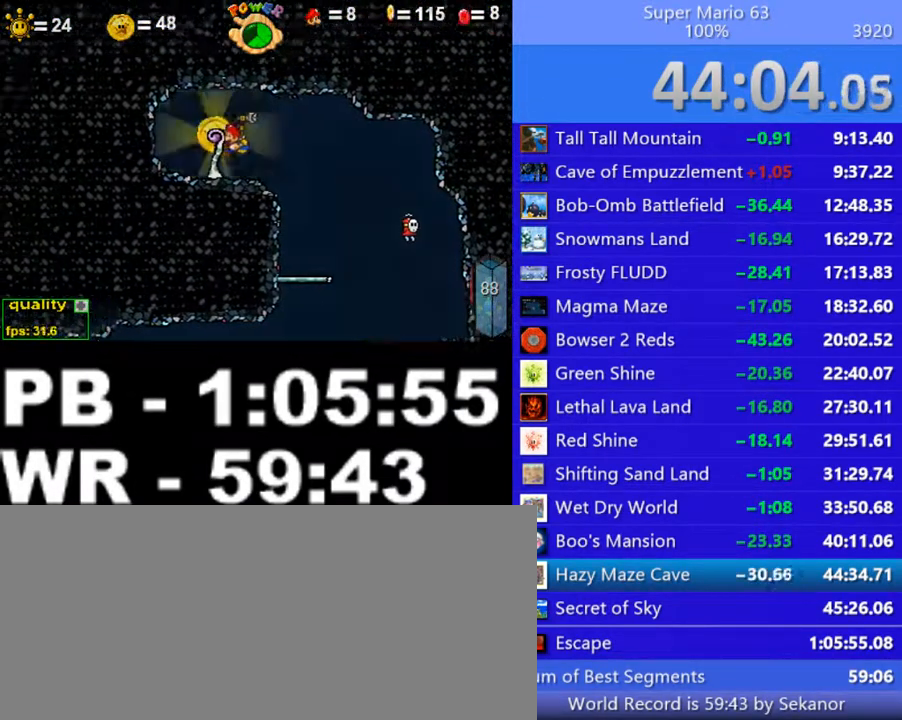
{"keys": ["right"], "events": [[200, "c", "down"], [200, "right", "down"], [300, "c", "up"], [350, "c", "down"], [500, "c", "up"]]}
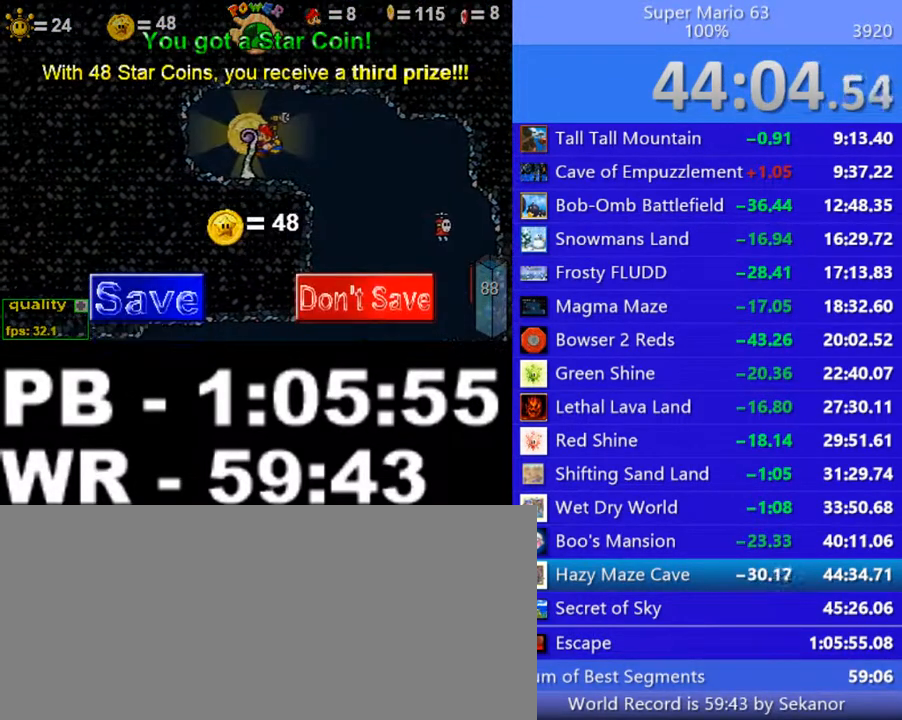
{"keys": ["c", "right"], "events": [[50, "c", "down"], [150, "c", "up"], [200, "c", "down"], [250, "c", "up"], [350, "c", "down"], [400, "c", "up"], [500, "c", "down"]]}
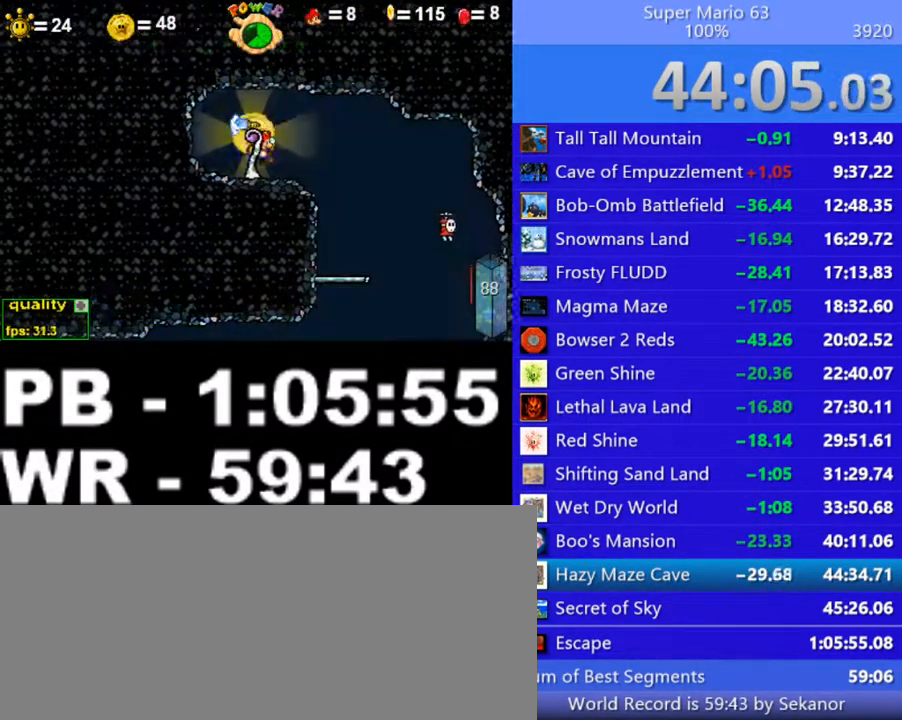
{"keys": [], "events": [[50, "c", "up"], [150, "c", "down"], [250, "c", "up"], [450, "right", "up"]]}
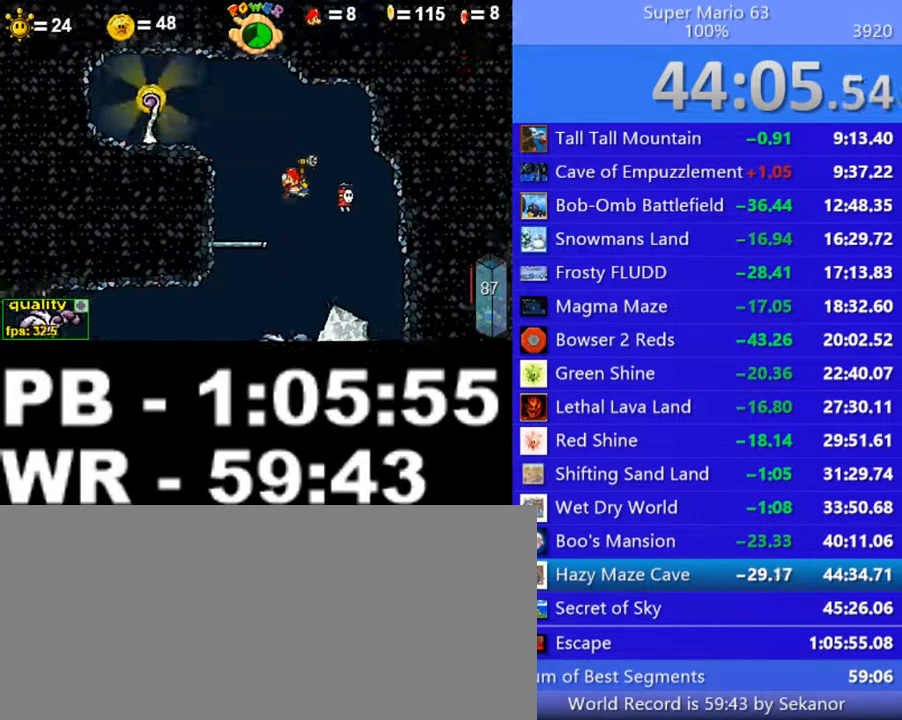
{"keys": ["left"], "events": [[50, "left", "down"], [350, "c", "down"], [450, "c", "up"]]}
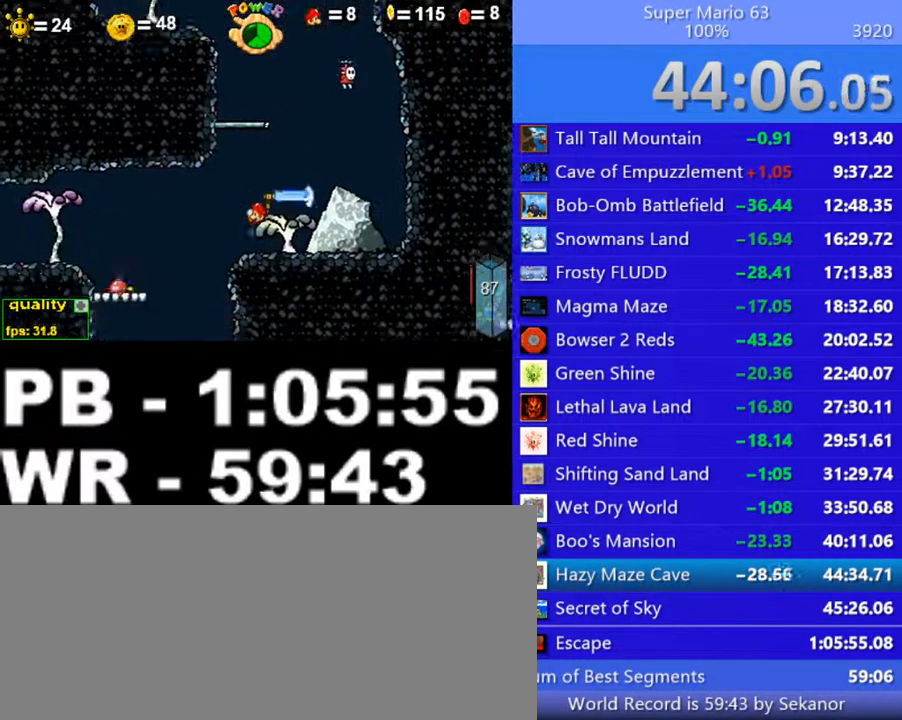
{"keys": [], "events": [[300, "left", "up"], [400, "right", "down"], [450, "right", "up"]]}
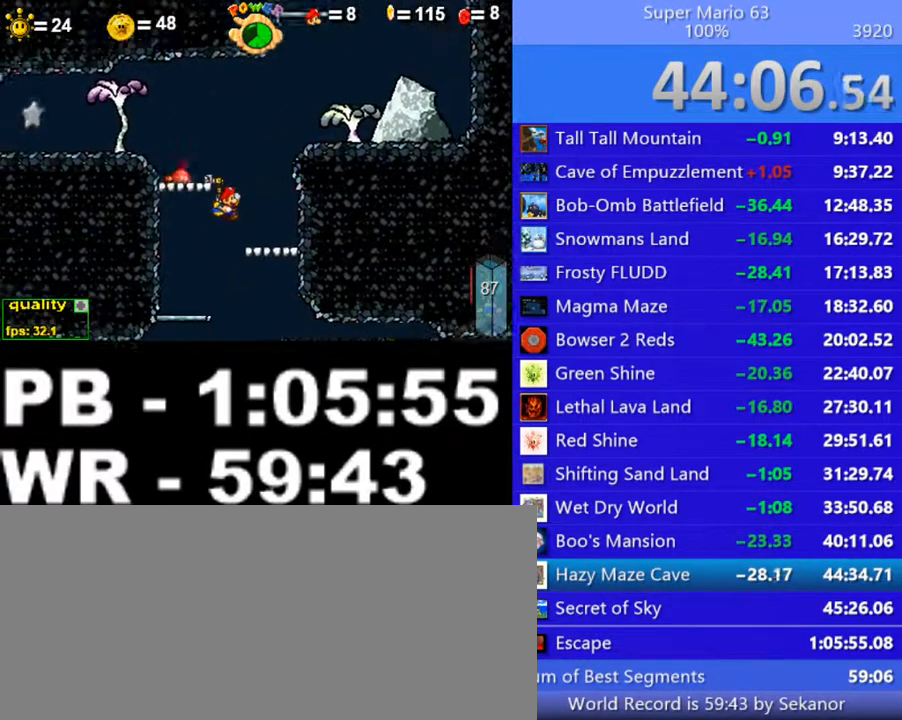
{"keys": ["right"], "events": [[100, "right", "down"], [200, "c", "down"], [350, "c", "up"]]}
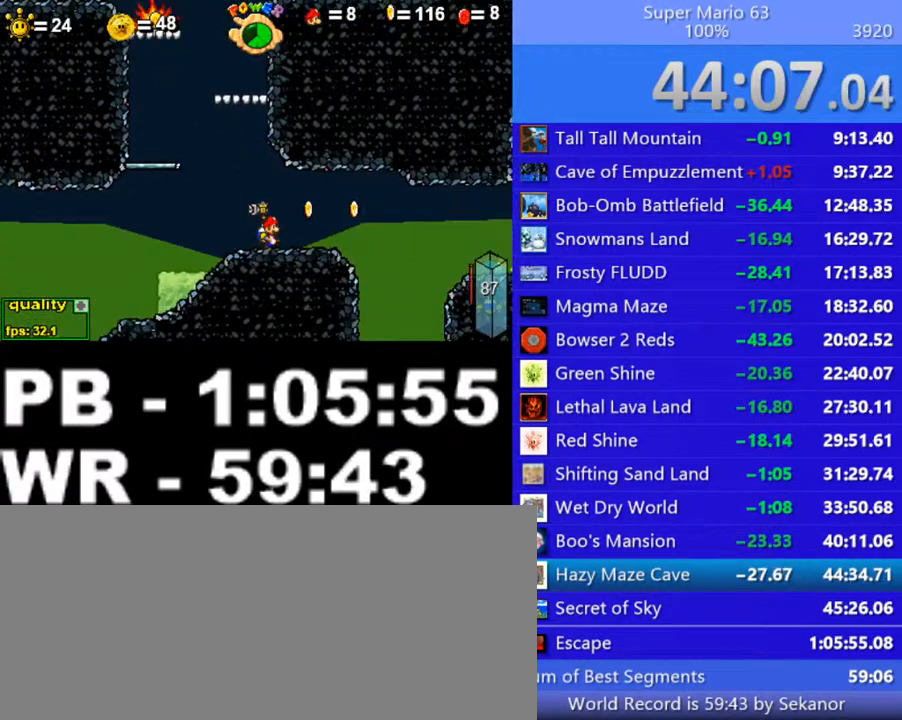
{"keys": ["c", "right"], "events": [[100, "up", "down"], [150, "up", "up"], [500, "c", "down"]]}
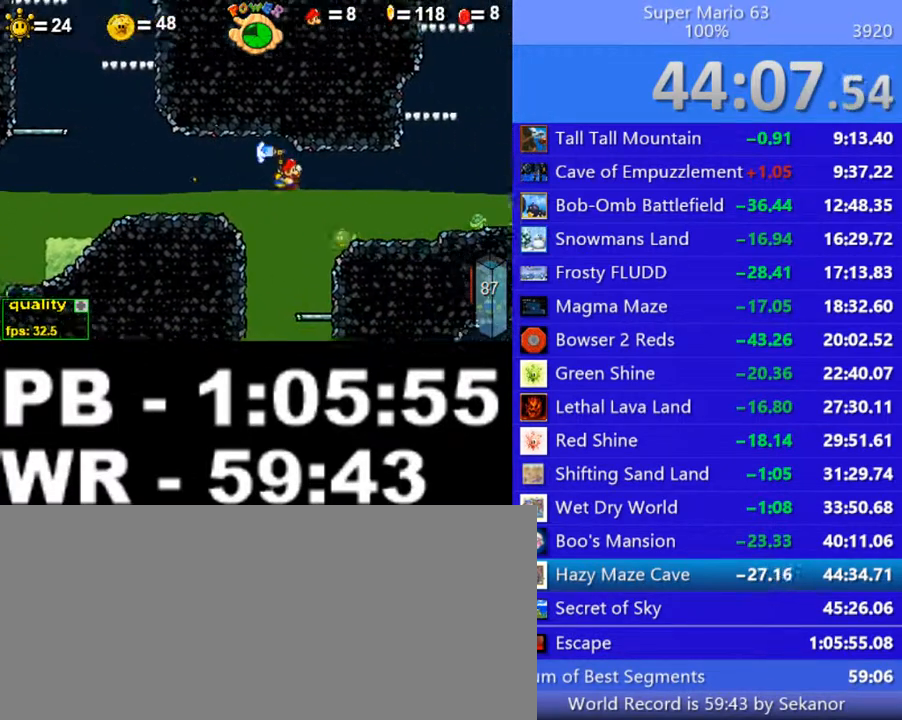
{"keys": ["right", "up"], "events": [[50, "c", "up"], [300, "c", "down"], [300, "up", "down"], [450, "c", "up"]]}
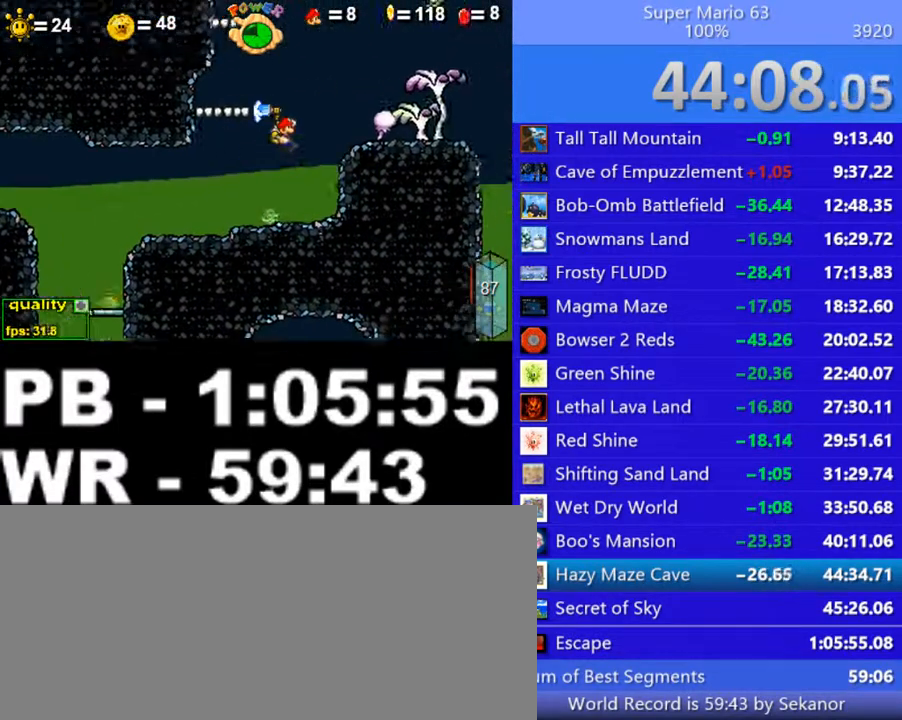
{"keys": ["c", "right"], "events": [[100, "up", "up"], [250, "c", "down"]]}
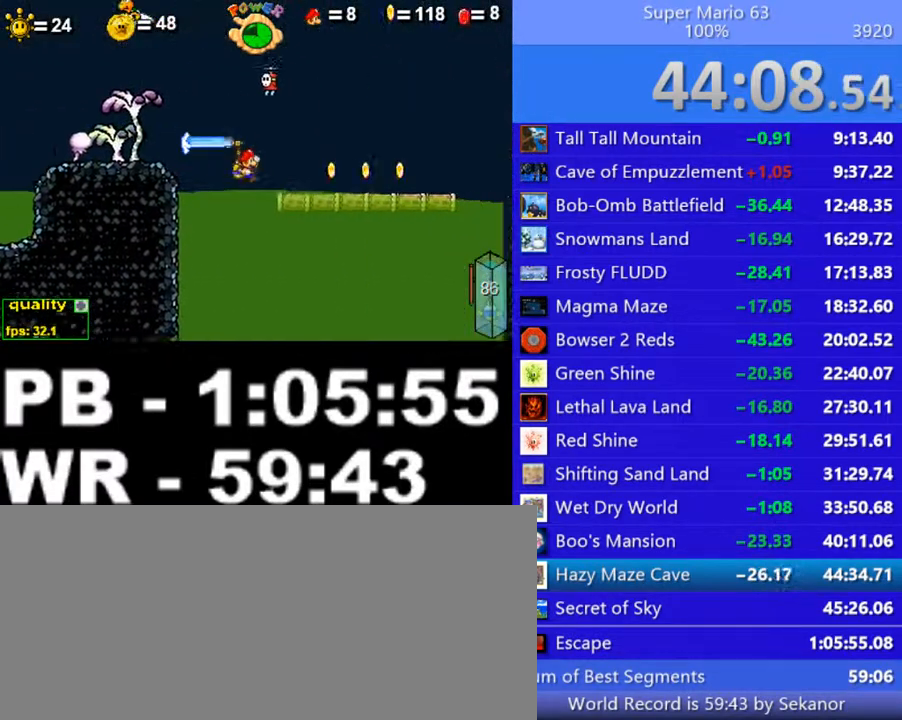
{"keys": ["right"], "events": [[250, "up", "down"], [450, "c", "up"], [450, "up", "up"]]}
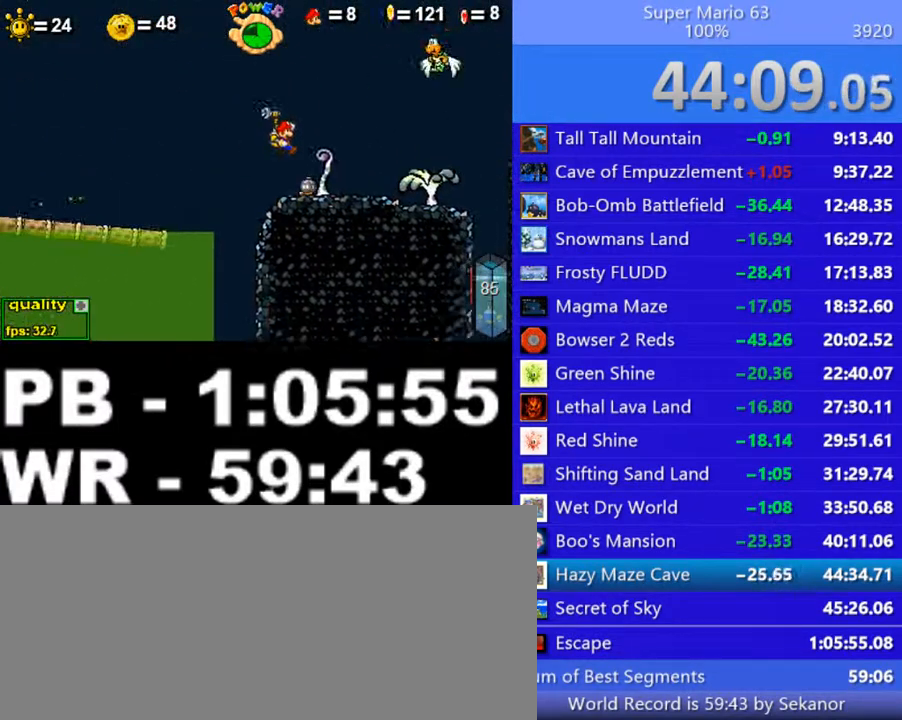
{"keys": ["left"], "events": [[100, "c", "down"], [250, "c", "up"], [400, "left", "down"], [400, "right", "up"]]}
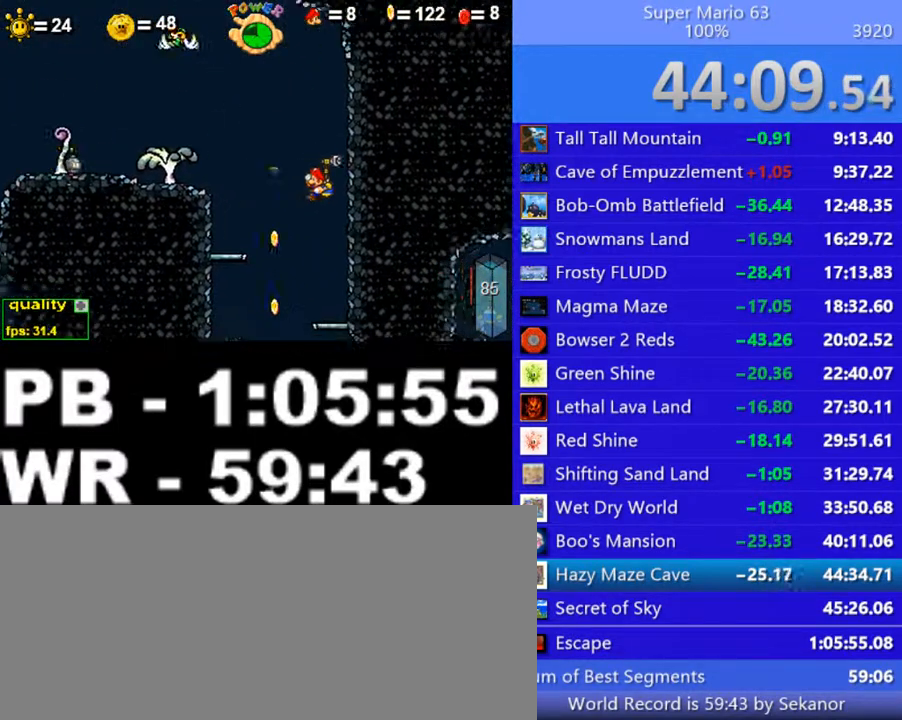
{"keys": ["c", "right"], "events": [[100, "c", "down"], [200, "c", "up"], [400, "left", "up"], [400, "right", "down"], [500, "c", "down"]]}
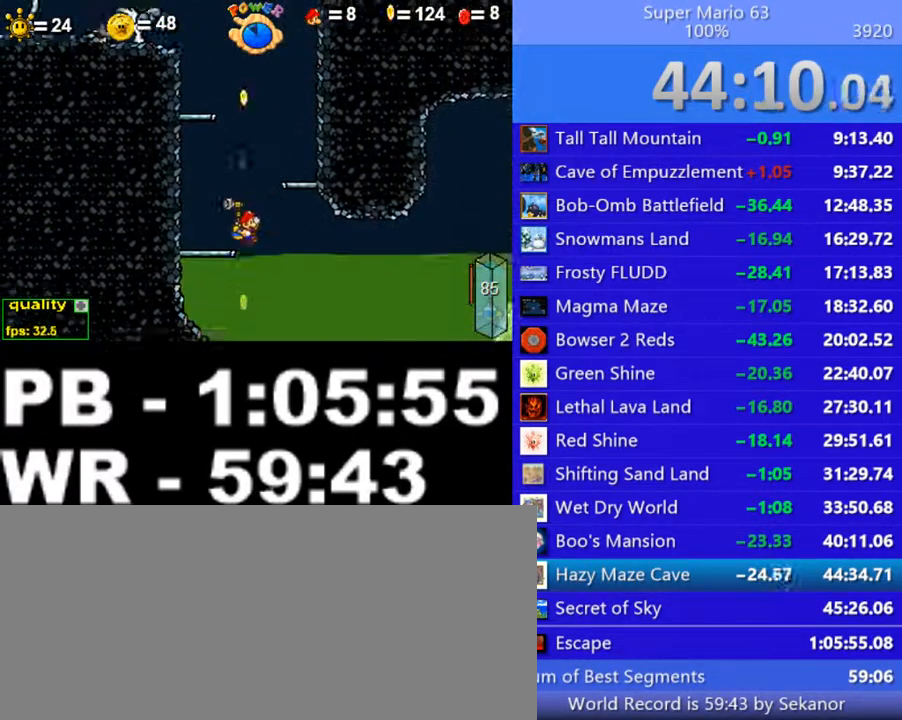
{"keys": ["right", "shift_l"], "events": [[200, "c", "up"], [300, "shift_l", "down"], [400, "shift_l", "up"], [450, "shift_l", "down"]]}
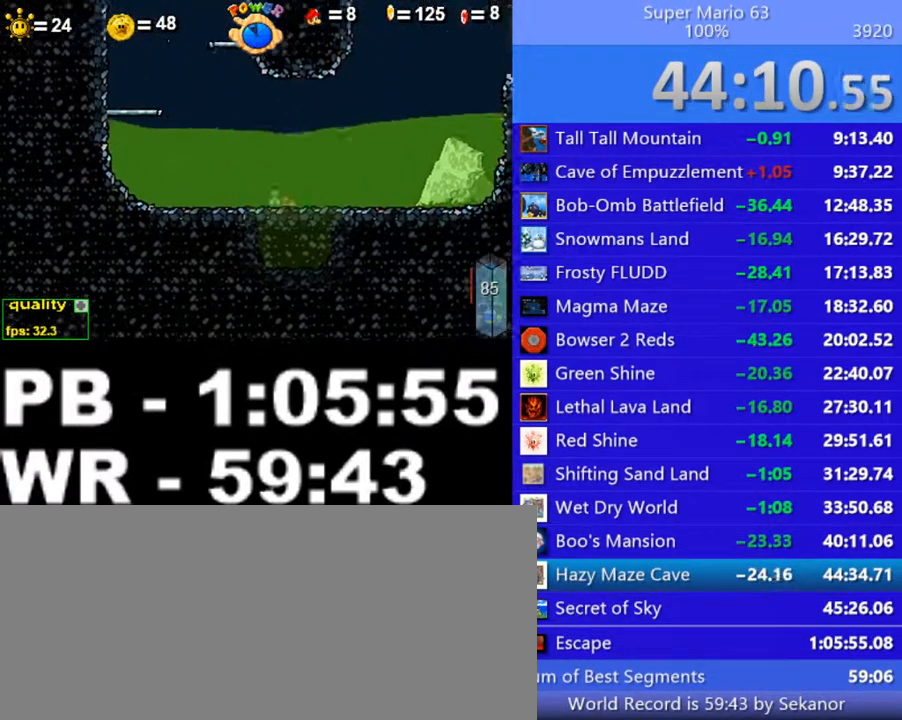
{"keys": ["right"], "events": [[50, "shift_l", "up"], [150, "c", "down"], [250, "up", "down"], [300, "up", "up"], [350, "up", "down"], [450, "c", "up"], [500, "up", "up"]]}
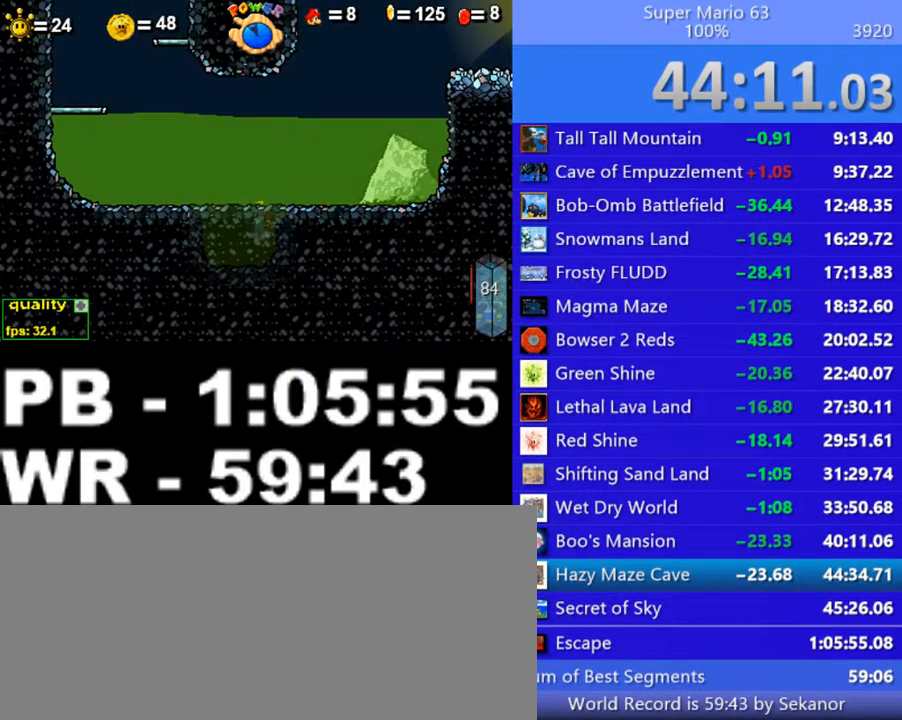
{"keys": ["c", "right"], "events": [[300, "c", "down"], [300, "up", "down"], [400, "up", "up"]]}
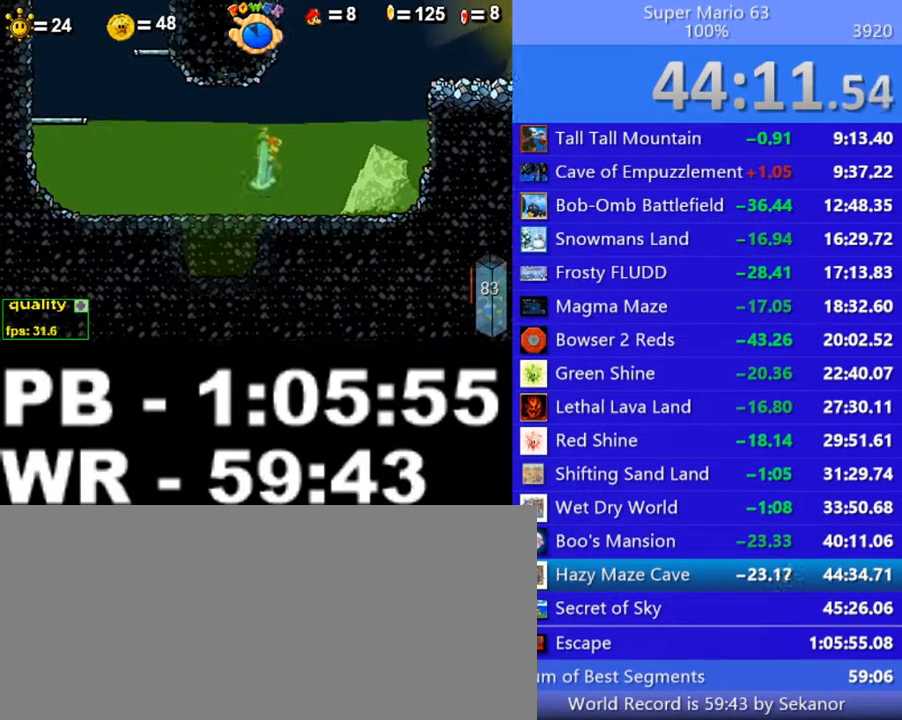
{"keys": ["right"], "events": [[100, "c", "up"]]}
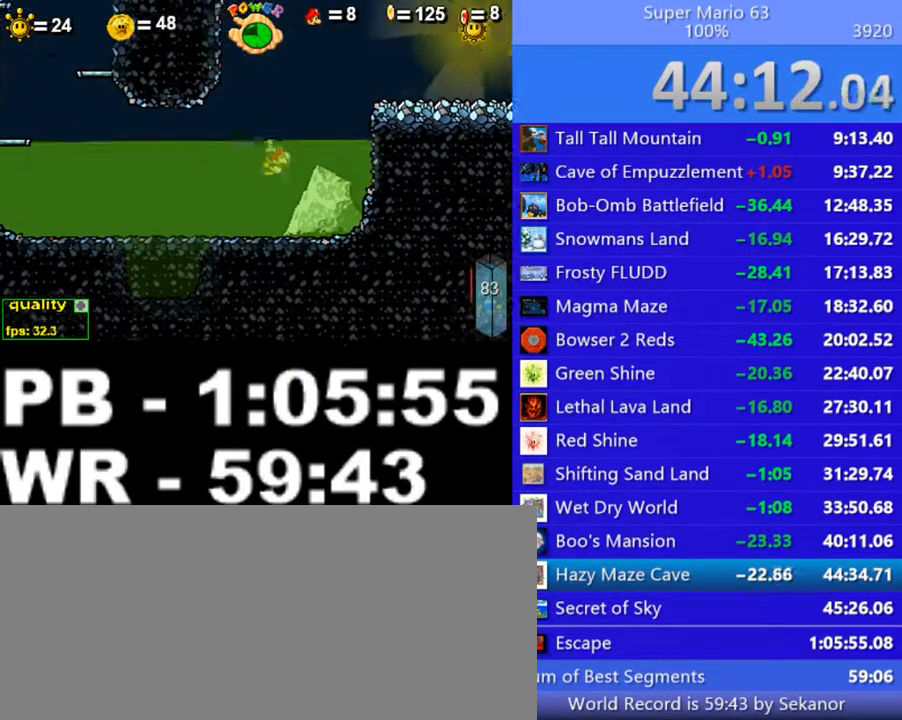
{"keys": ["right", "up"], "events": [[250, "up", "down"]]}
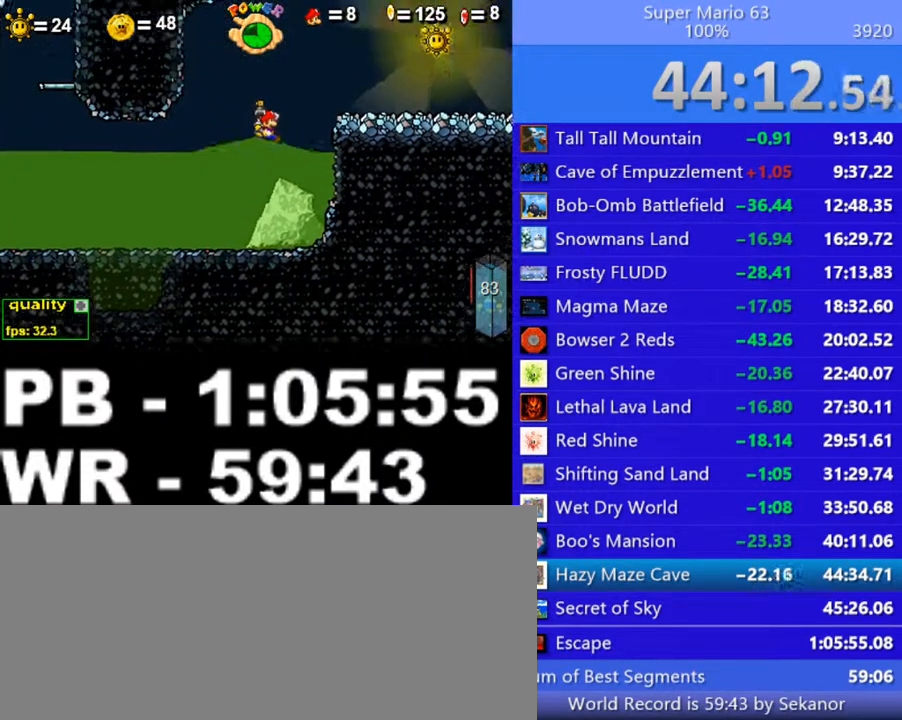
{"keys": ["right"], "events": [[150, "c", "down"], [200, "up", "up"], [300, "c", "up"]]}
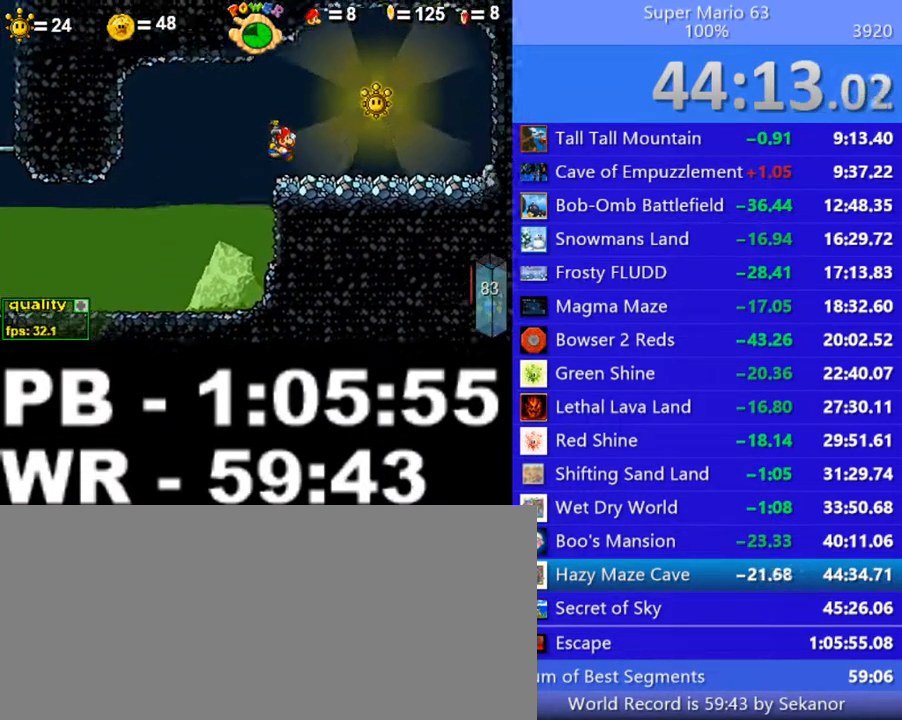
{"keys": ["right", "up"], "events": [[400, "up", "down"]]}
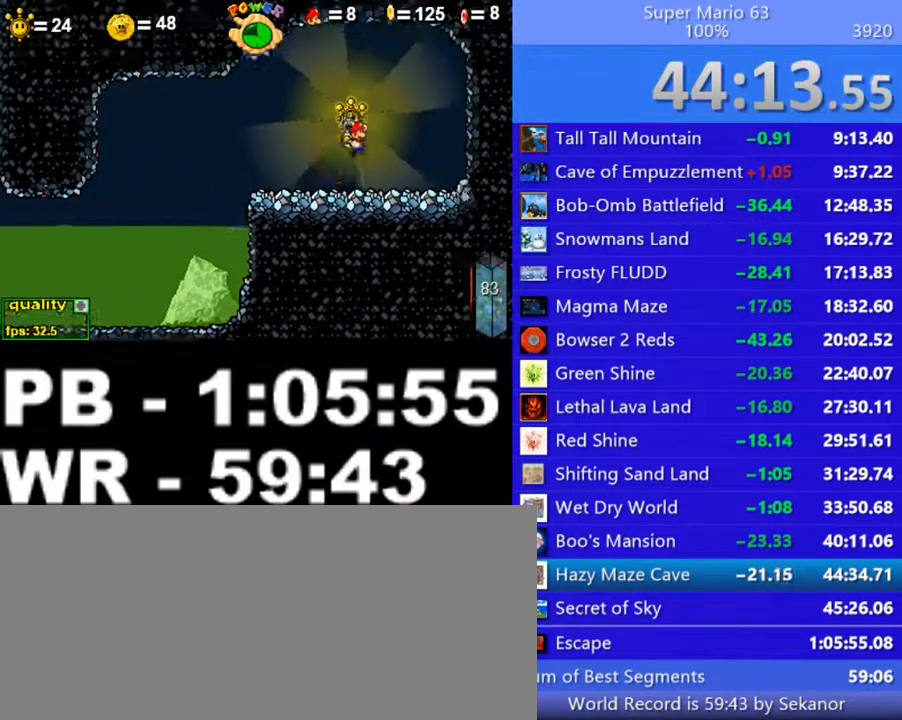
{"keys": [], "events": [[100, "p", "down"], [150, "up", "up"], [200, "p", "up"], [200, "right", "up"]]}
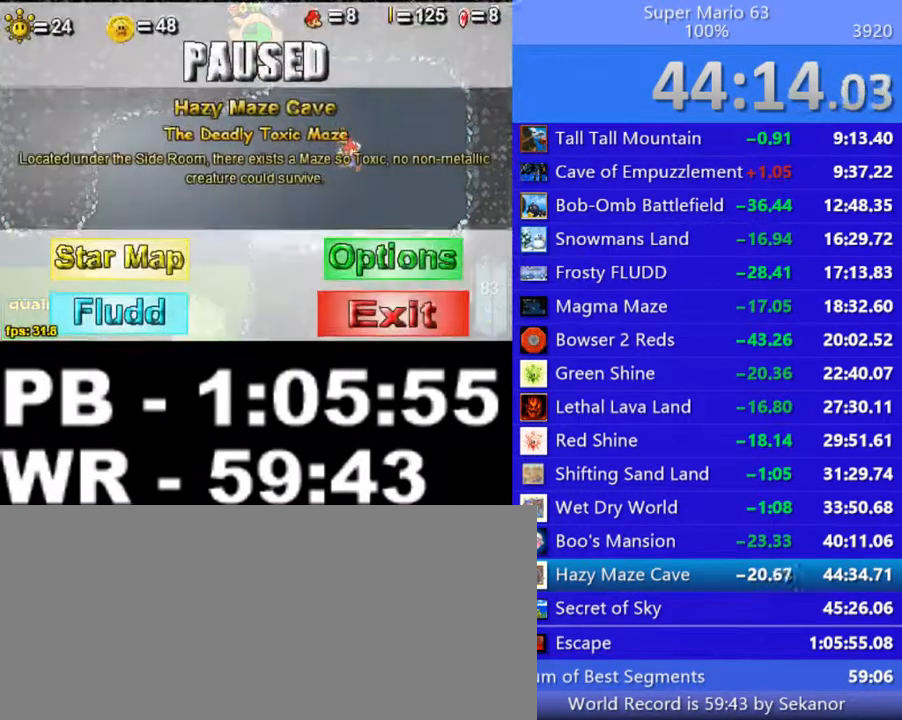
{"keys": [], "events": []}
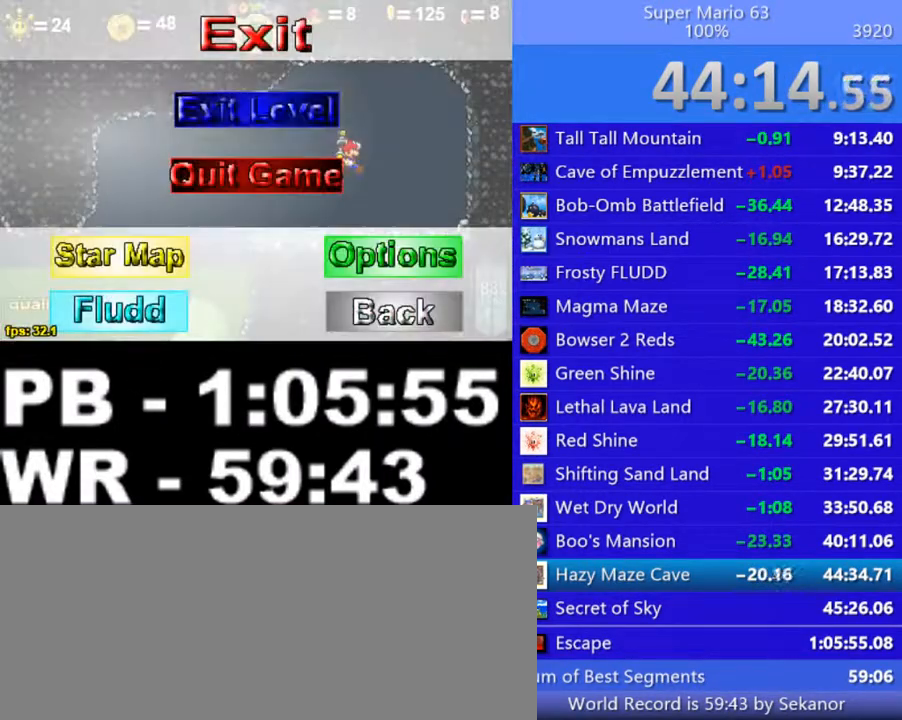
{"keys": [], "events": [[300, "s", "down"], [350, "s", "up"]]}
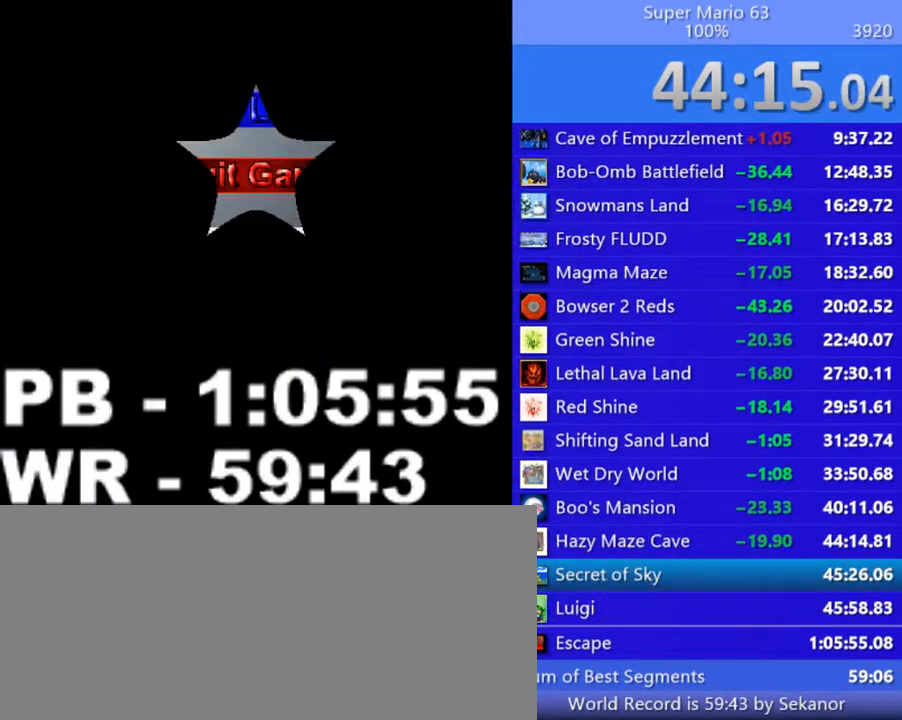
{"keys": [], "events": []}
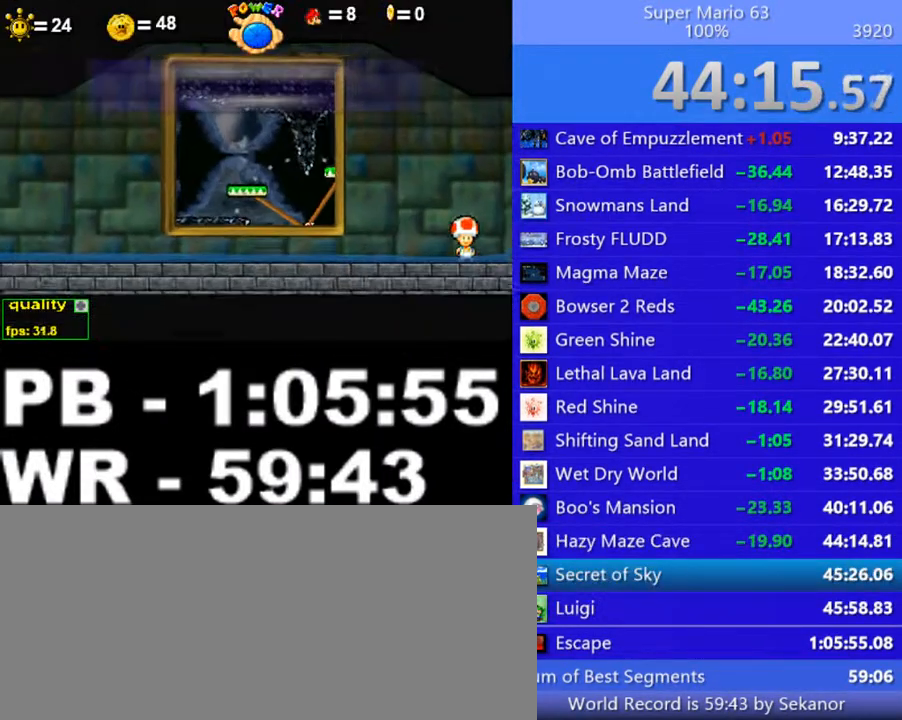
{"keys": [], "events": []}
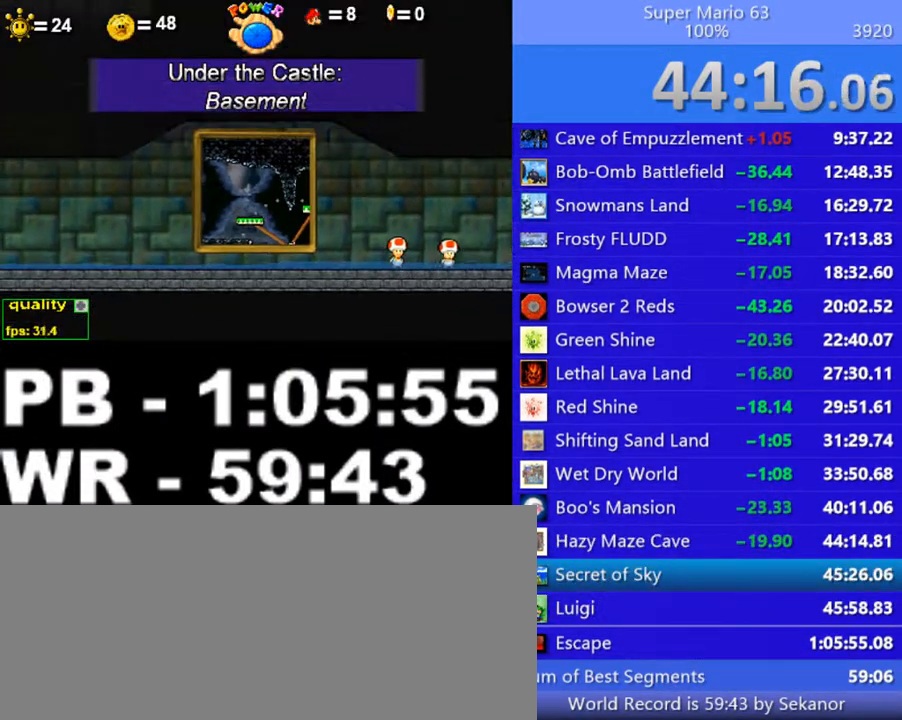
{"keys": ["left"], "events": [[300, "left", "down"]]}
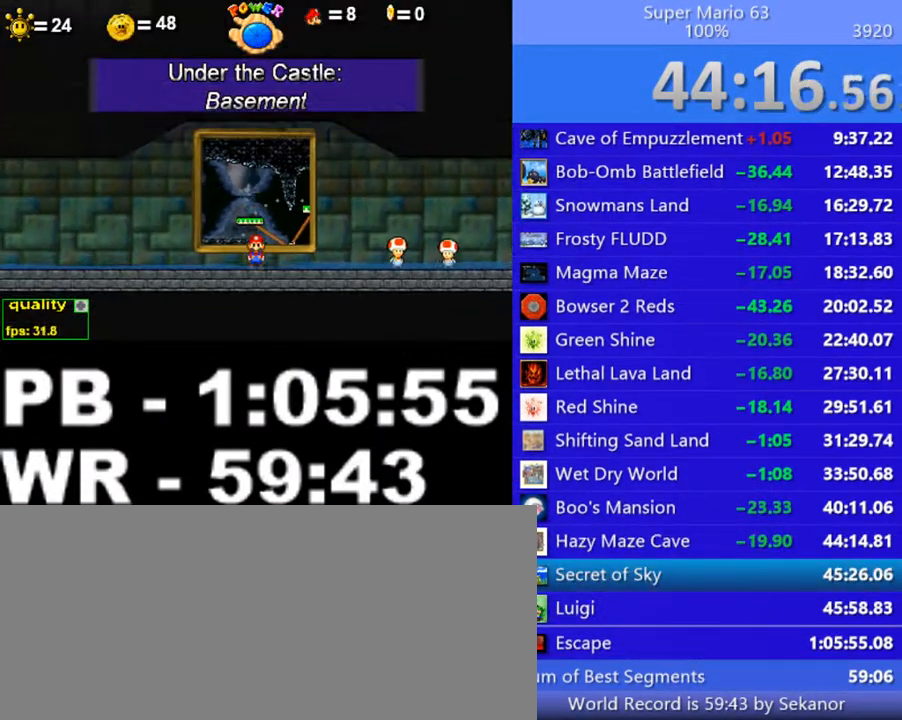
{"keys": ["left"], "events": [[250, "up", "down"], [450, "up", "up"]]}